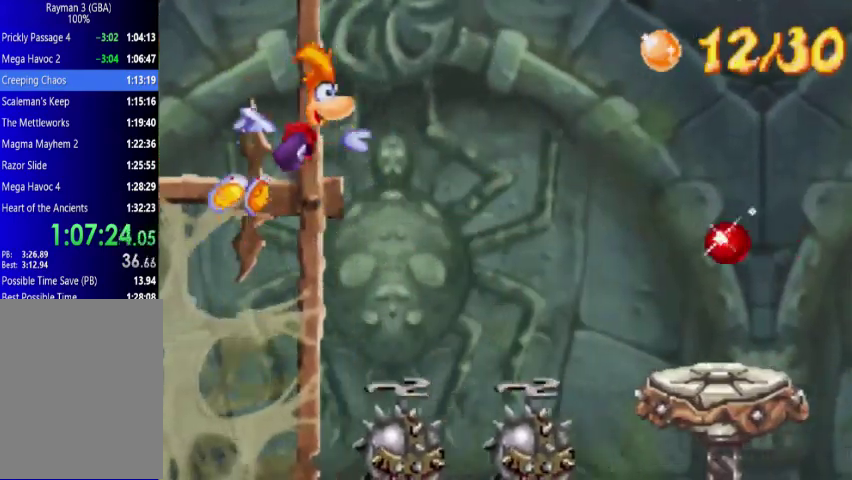
Gameplay with a controller (Xbox layout); each line is a JSON object with the inputs held at the frame after it. "events" lists button and stick changes between this image and that frame as [ms after this image, input, new state], when the widget could be followed in between. Not read: L3 R3 left_stick right_stick.
{"buttons": ["A", "DPAD_UP", "DPAD_RIGHT"], "events": [[133, "A", "down"]]}
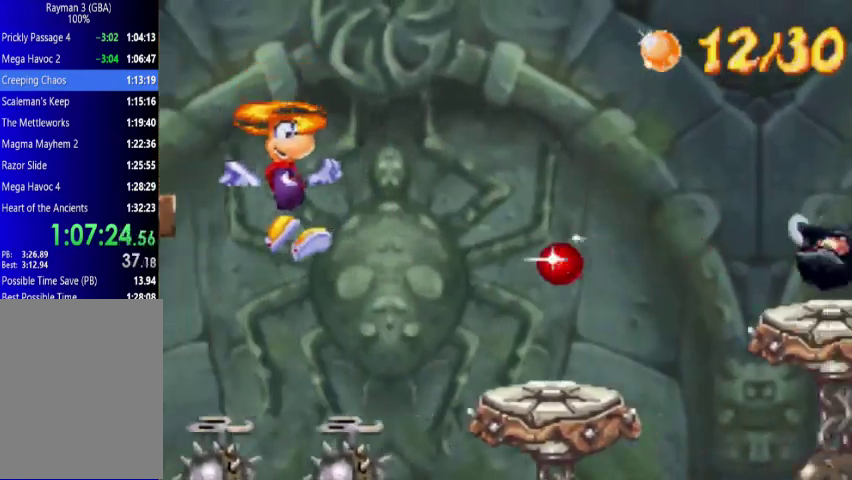
{"buttons": ["DPAD_UP", "DPAD_RIGHT"], "events": [[200, "A", "up"]]}
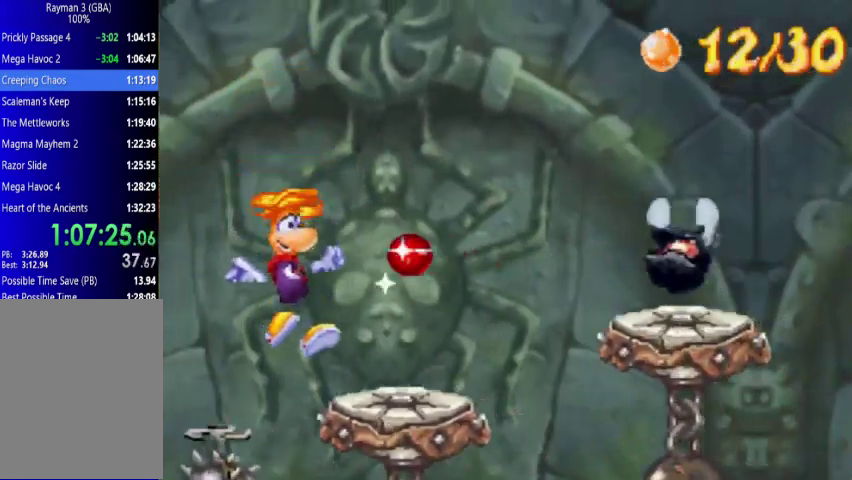
{"buttons": ["A", "X", "DPAD_UP", "DPAD_RIGHT"], "events": [[67, "A", "down"], [133, "A", "up"], [300, "A", "down"], [433, "X", "down"]]}
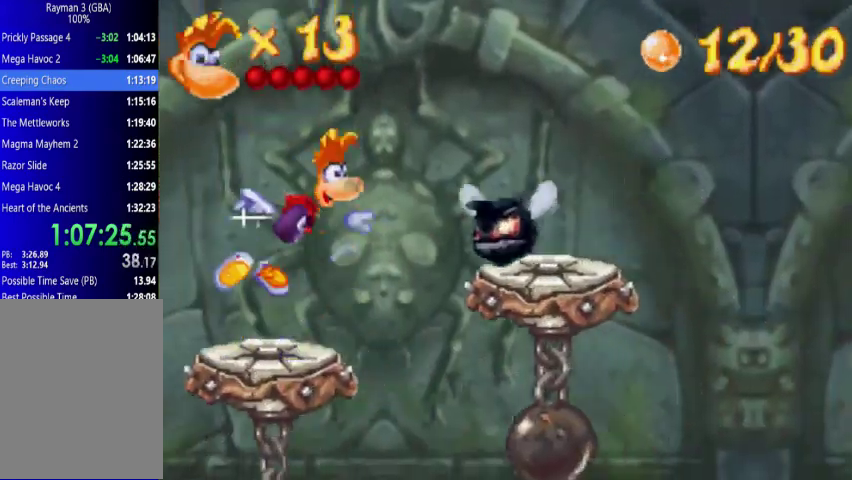
{"buttons": ["A", "DPAD_UP", "DPAD_RIGHT"], "events": [[67, "A", "up"], [67, "X", "up"], [200, "A", "down"], [300, "A", "up"], [433, "A", "down"]]}
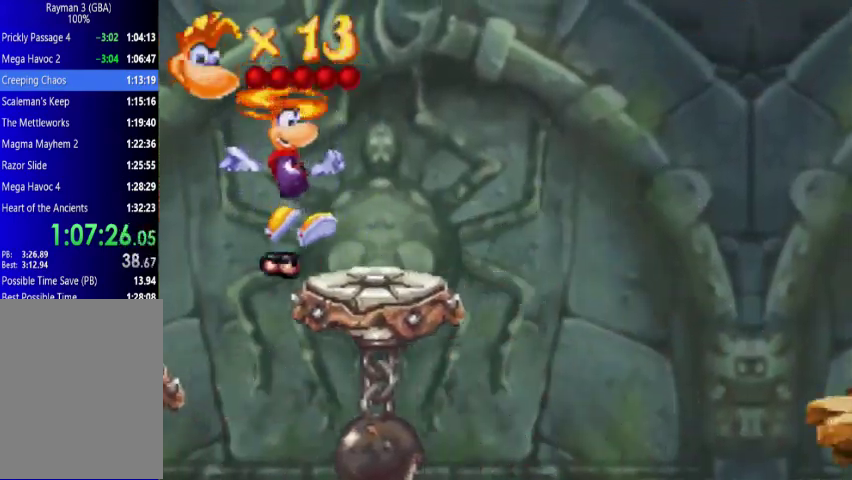
{"buttons": ["DPAD_UP", "DPAD_RIGHT"], "events": [[67, "A", "up"], [267, "A", "down"], [367, "A", "up"]]}
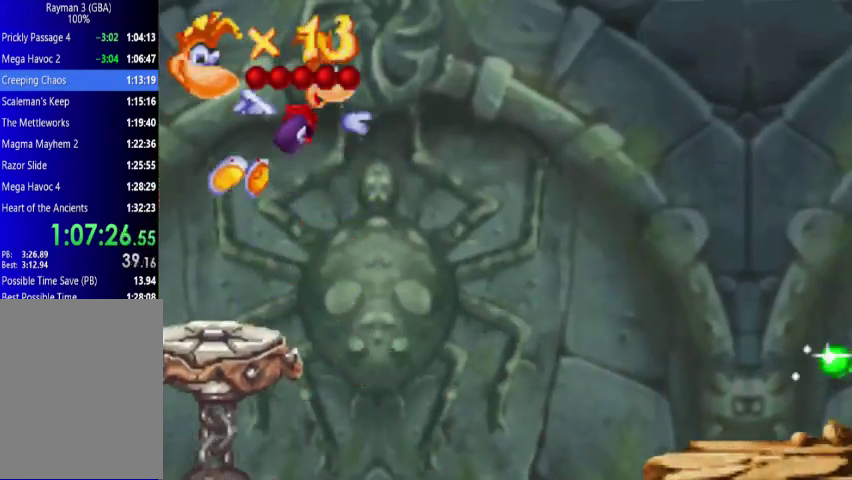
{"buttons": ["DPAD_UP", "DPAD_RIGHT"], "events": []}
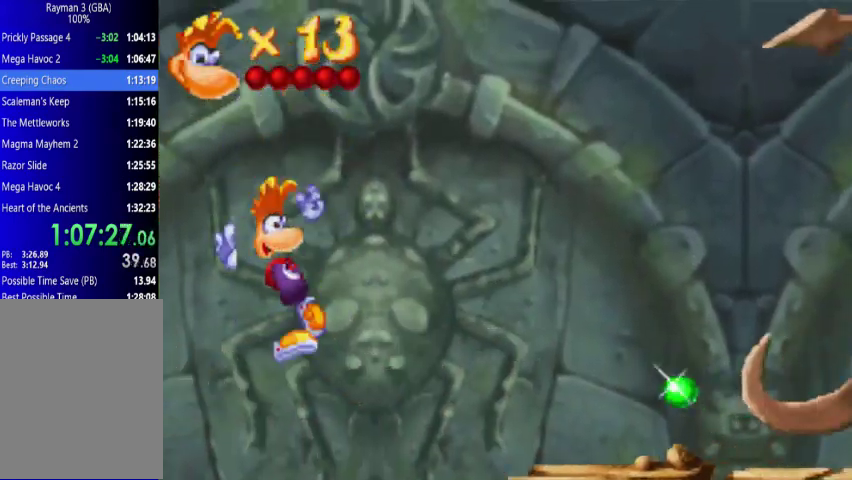
{"buttons": ["A", "DPAD_UP", "DPAD_RIGHT"], "events": [[200, "A", "down"]]}
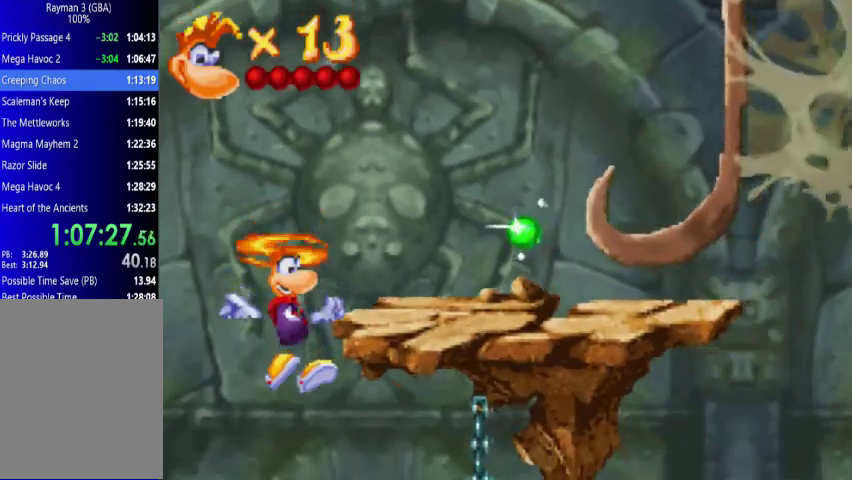
{"buttons": ["X", "DPAD_UP", "DPAD_RIGHT"], "events": [[67, "X", "down"], [133, "A", "up"], [200, "X", "up"], [300, "X", "down"], [367, "X", "up"], [500, "X", "down"]]}
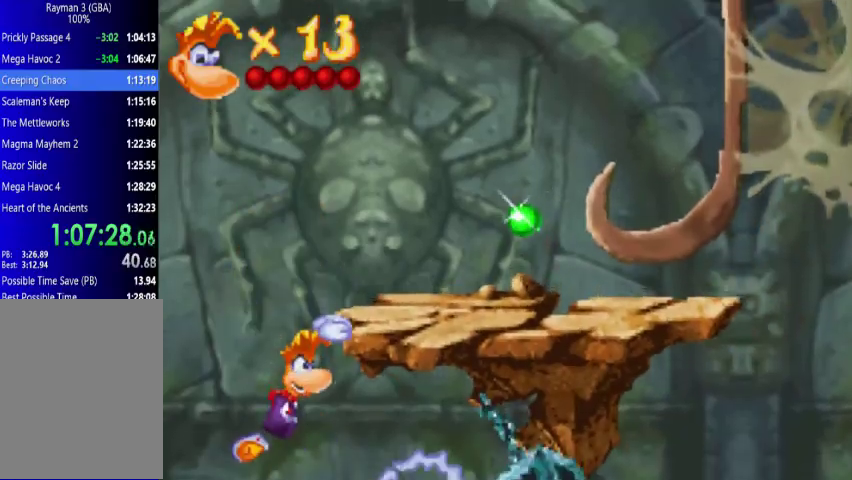
{"buttons": ["DPAD_UP", "DPAD_RIGHT"], "events": [[67, "X", "up"], [133, "A", "down"], [267, "A", "up"]]}
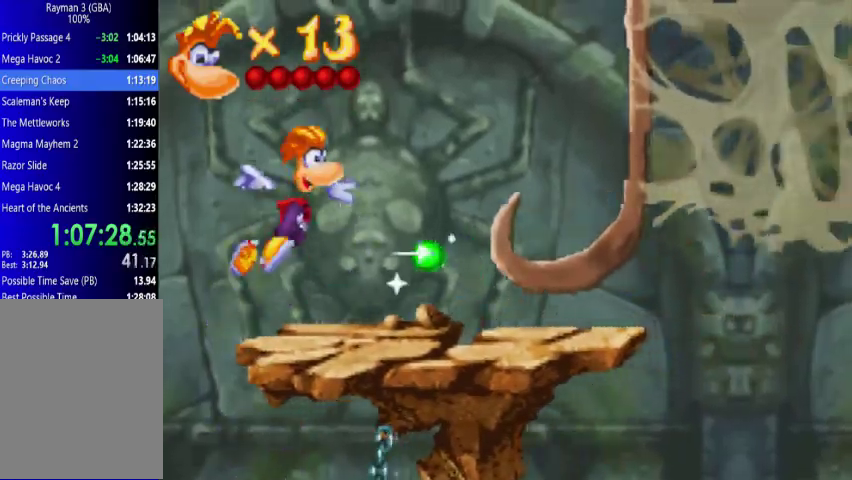
{"buttons": ["DPAD_UP", "DPAD_RIGHT"], "events": []}
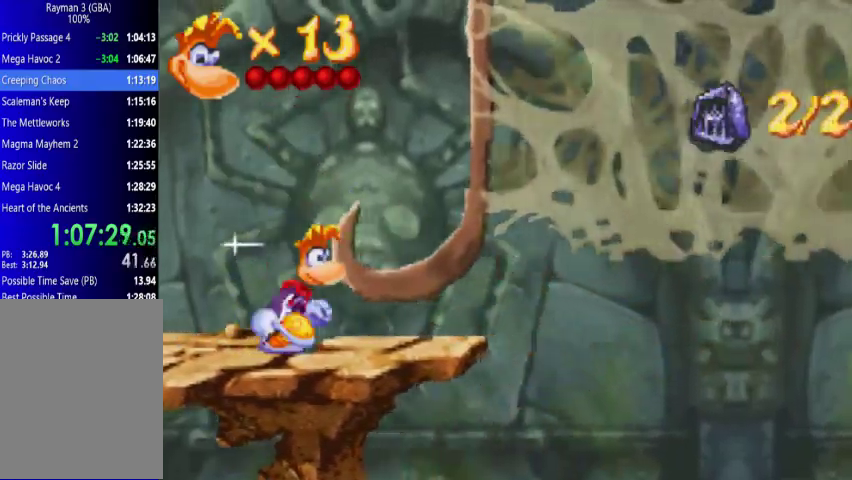
{"buttons": ["A", "DPAD_UP", "DPAD_RIGHT"], "events": [[300, "A", "down"]]}
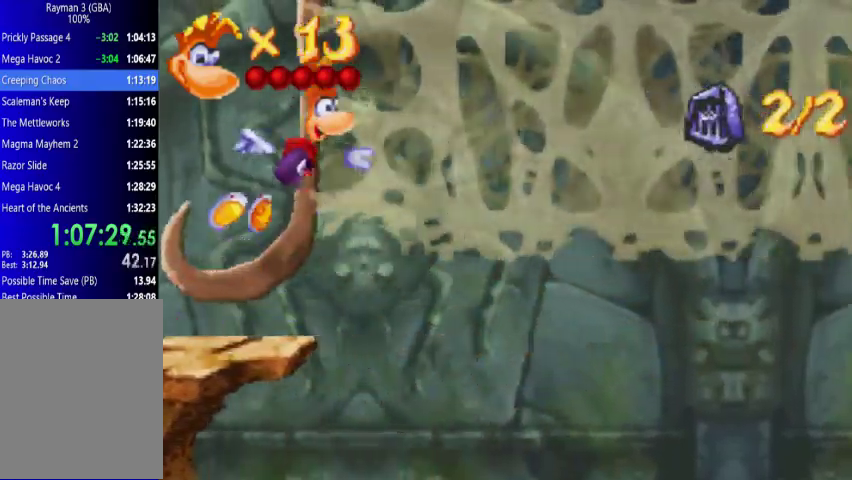
{"buttons": ["DPAD_UP", "DPAD_RIGHT"], "events": [[133, "A", "up"]]}
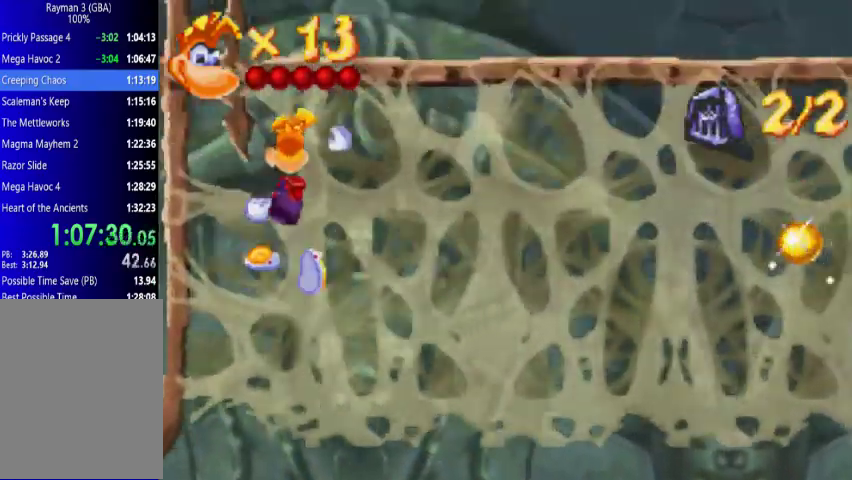
{"buttons": ["DPAD_UP", "DPAD_RIGHT"], "events": [[267, "A", "down"], [433, "A", "up"]]}
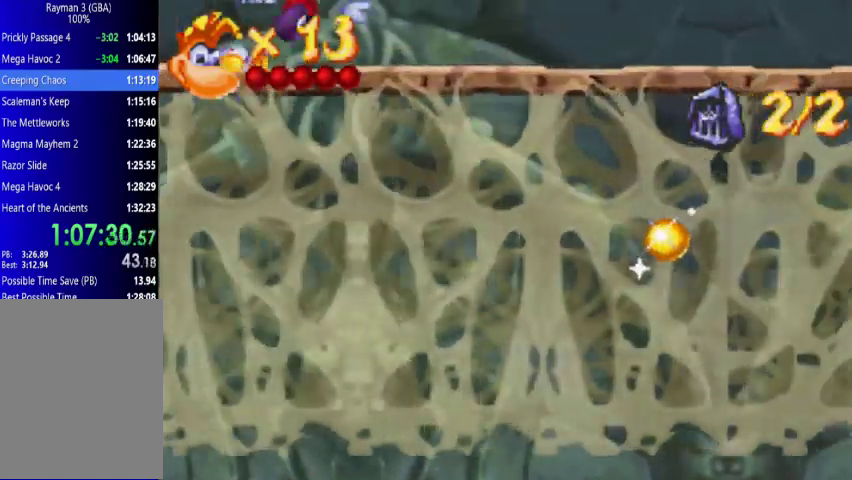
{"buttons": ["DPAD_UP", "DPAD_RIGHT"], "events": []}
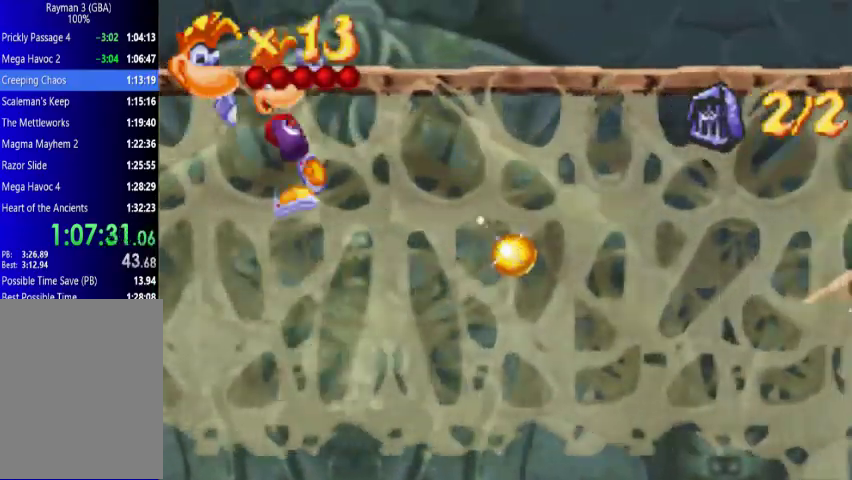
{"buttons": ["DPAD_UP", "DPAD_RIGHT"], "events": [[133, "A", "down"], [267, "A", "up"]]}
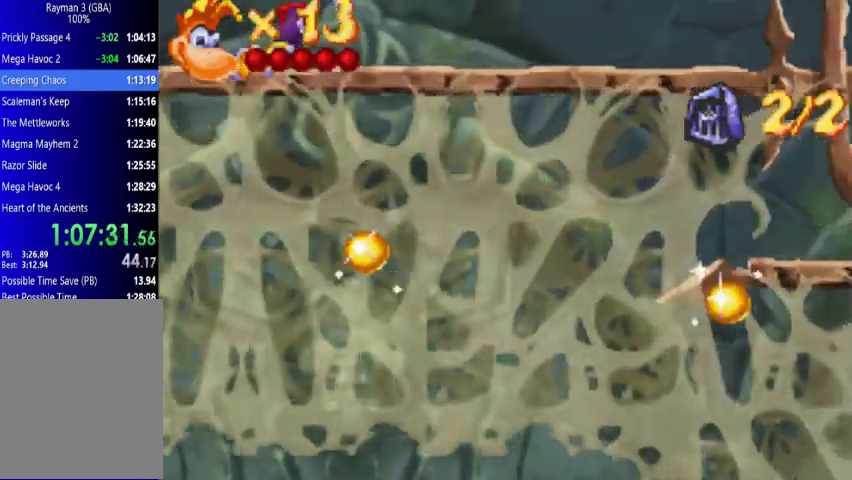
{"buttons": ["A", "DPAD_UP", "DPAD_RIGHT"], "events": [[433, "A", "down"]]}
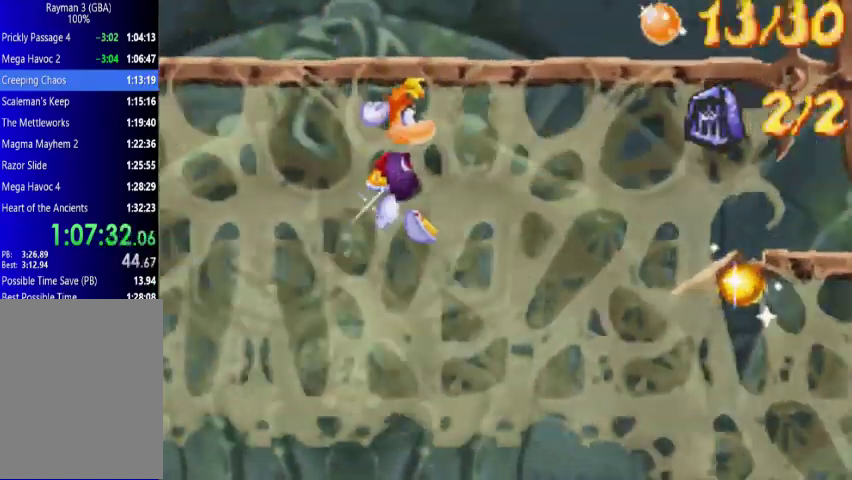
{"buttons": ["DPAD_UP", "DPAD_RIGHT"], "events": [[67, "A", "up"]]}
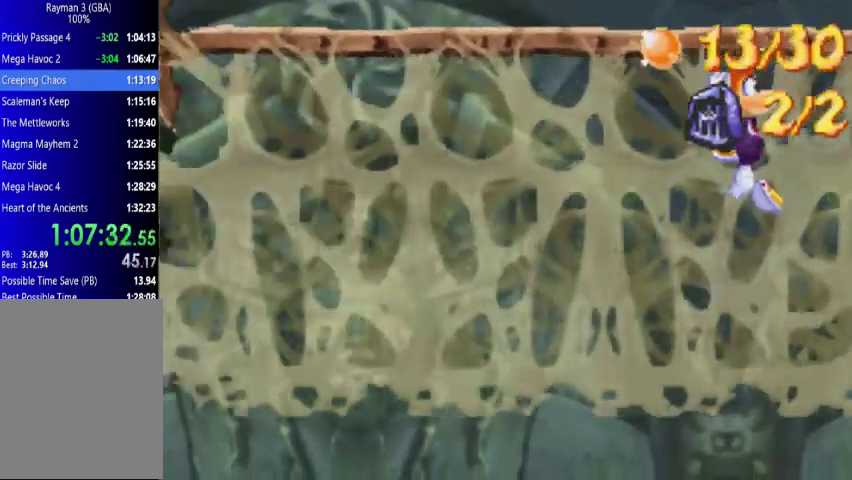
{"buttons": ["DPAD_UP", "DPAD_RIGHT"], "events": []}
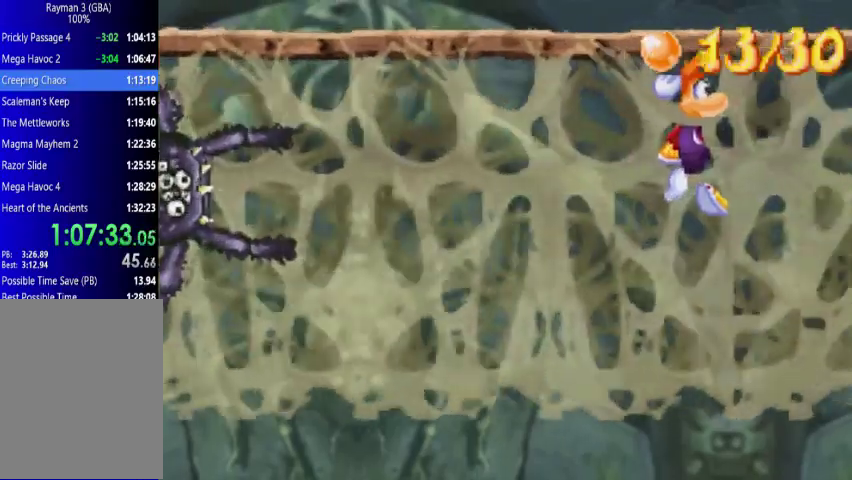
{"buttons": ["DPAD_UP", "DPAD_RIGHT"], "events": []}
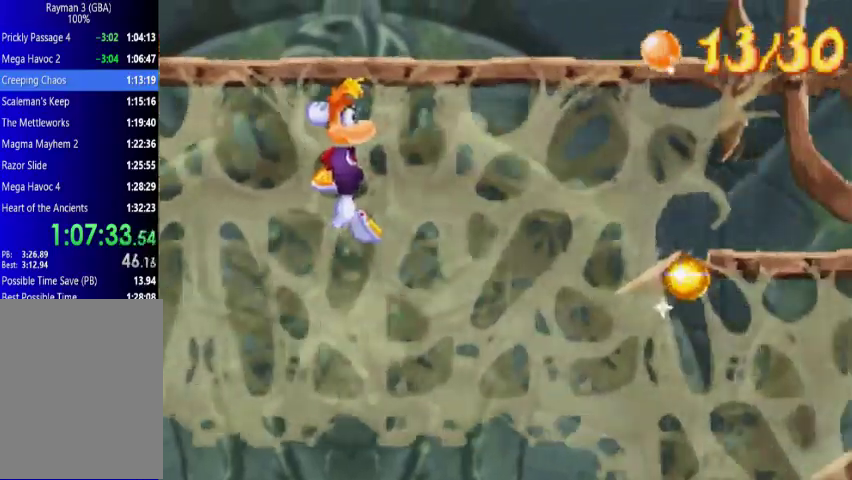
{"buttons": ["DPAD_UP", "DPAD_RIGHT"], "events": [[200, "A", "down"], [333, "A", "up"]]}
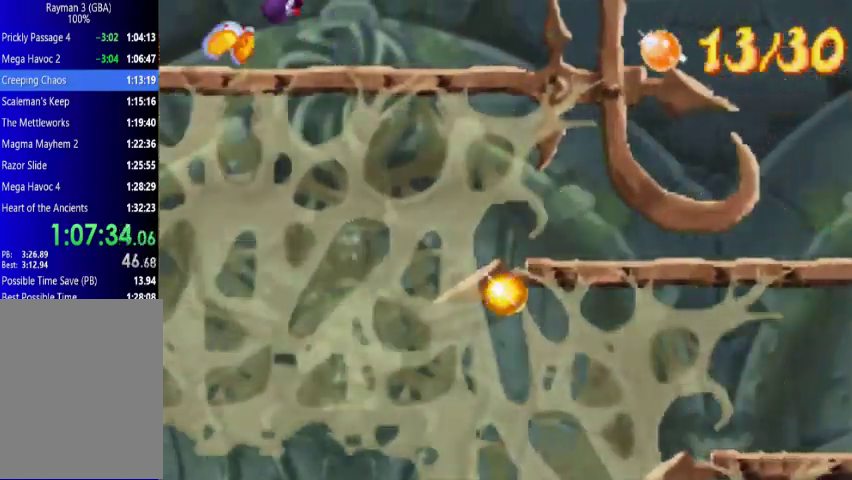
{"buttons": ["DPAD_DOWN", "DPAD_RIGHT"], "events": [[200, "DPAD_DOWN", "down"], [200, "DPAD_UP", "up"]]}
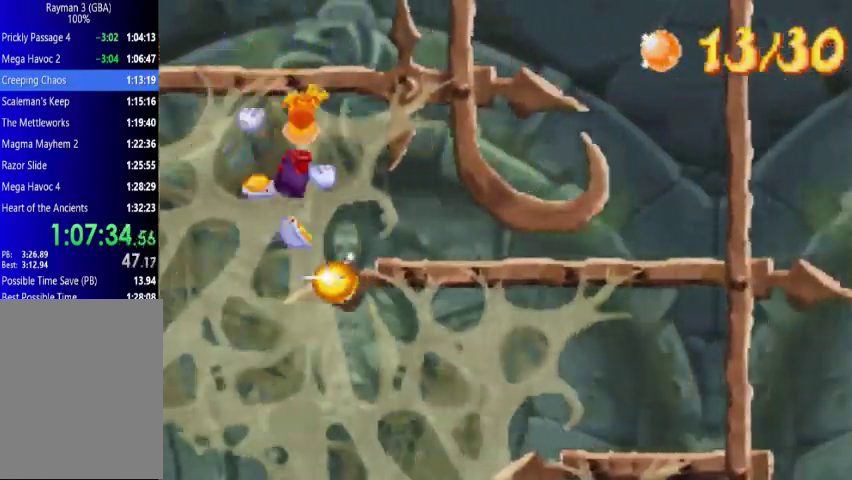
{"buttons": ["DPAD_DOWN", "DPAD_RIGHT"], "events": []}
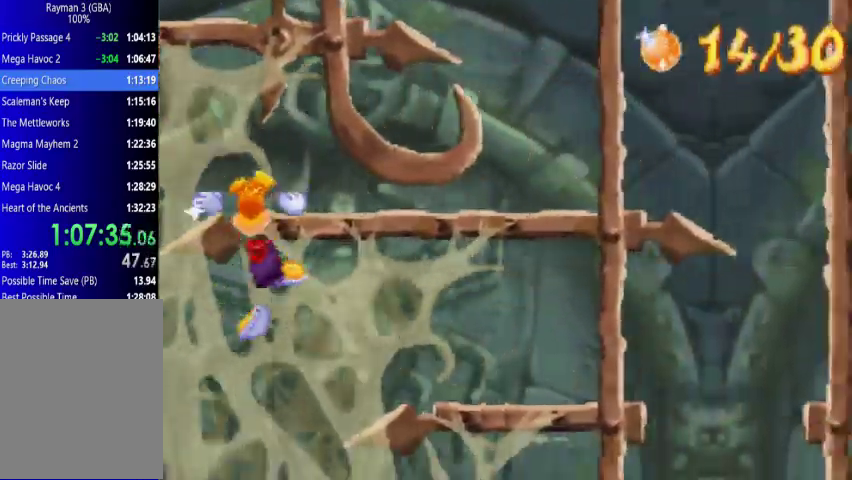
{"buttons": ["DPAD_DOWN", "DPAD_RIGHT"], "events": []}
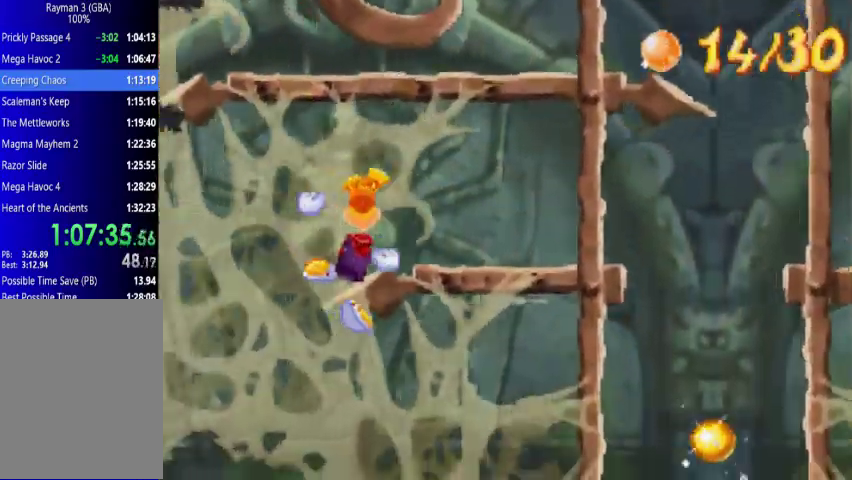
{"buttons": ["DPAD_DOWN", "DPAD_RIGHT"], "events": []}
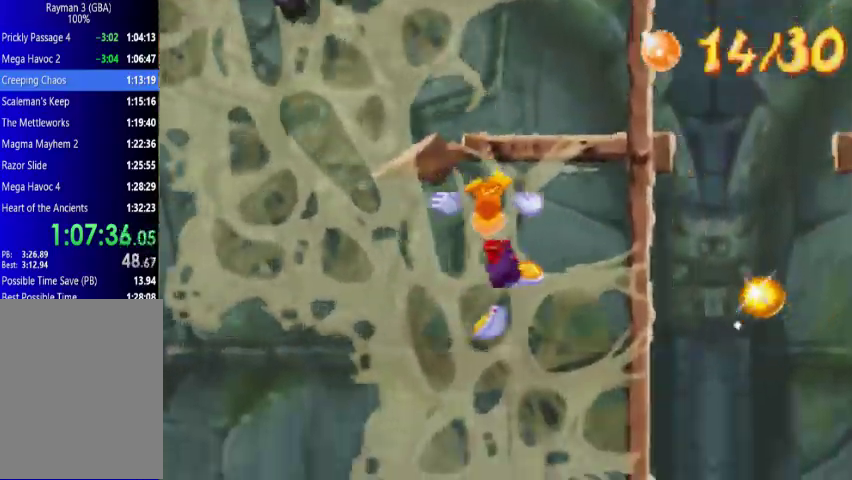
{"buttons": ["DPAD_UP", "DPAD_RIGHT"], "events": [[267, "DPAD_DOWN", "up"], [267, "DPAD_UP", "down"], [367, "A", "down"], [500, "A", "up"]]}
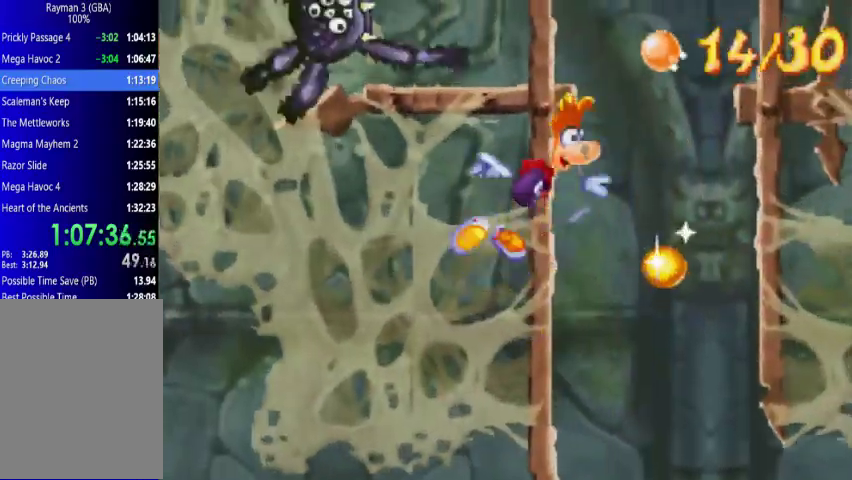
{"buttons": ["A", "DPAD_UP", "DPAD_RIGHT"], "events": [[433, "A", "down"]]}
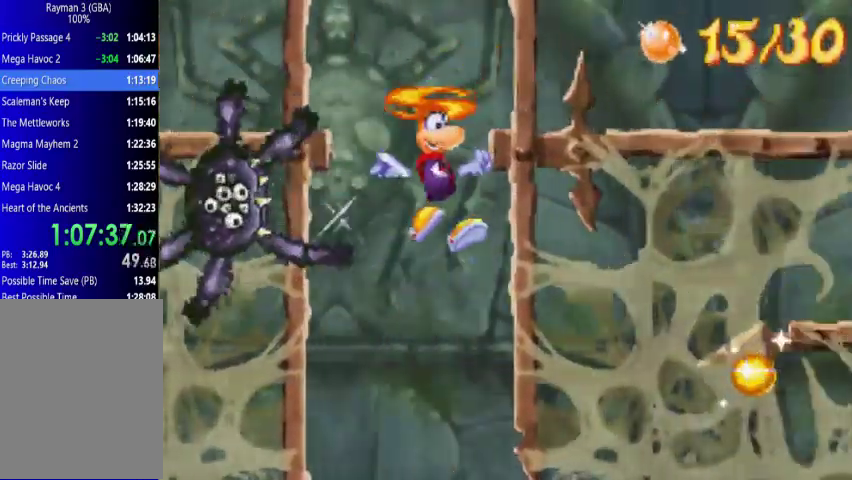
{"buttons": ["DPAD_DOWN", "DPAD_RIGHT"], "events": [[200, "A", "up"], [500, "DPAD_DOWN", "down"], [500, "DPAD_UP", "up"]]}
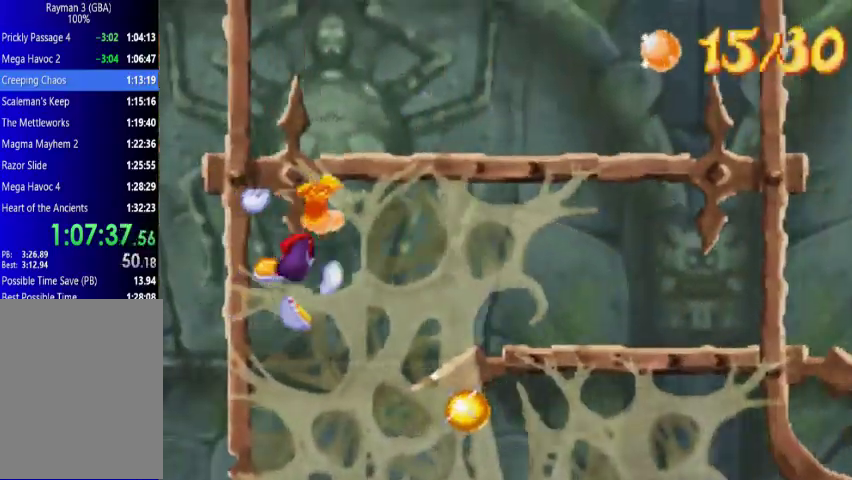
{"buttons": ["DPAD_DOWN", "DPAD_RIGHT"], "events": []}
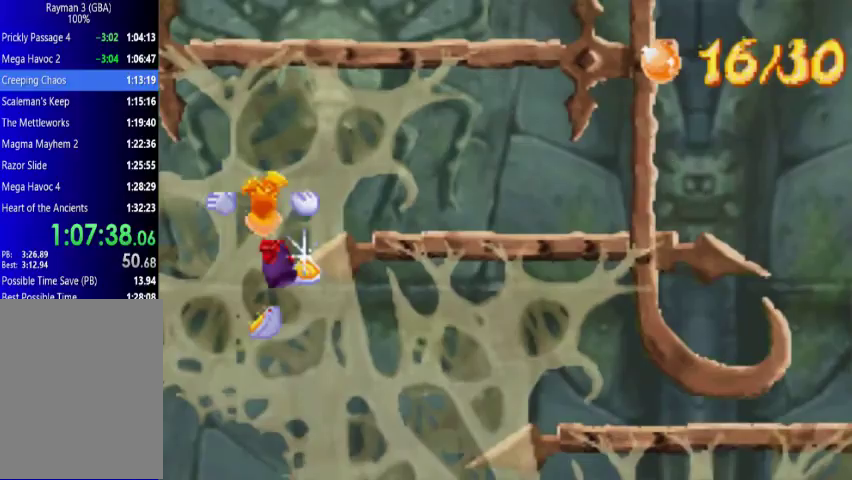
{"buttons": ["DPAD_DOWN", "DPAD_RIGHT"], "events": []}